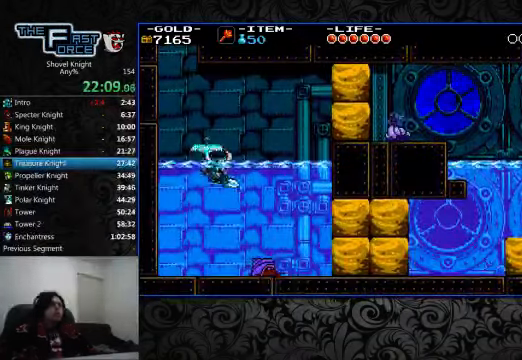
Gameplay with a controller (PlayStation layout); each line is a JSON object with the inputs held at the frame after it. "events" lists button and stick changes between this image and that frame as [ms after this image, input, new state], when the widget could be followed in between. Not read: L1 L2 L3 R1 R2 R3.
{"buttons": ["SQUARE", "DPAD_RIGHT"], "left_stick": "center", "right_stick": "center", "events": [[167, "DPAD_RIGHT", "up"], [267, "DPAD_RIGHT", "down"], [367, "DPAD_RIGHT", "up"], [434, "DPAD_RIGHT", "down"], [500, "SQUARE", "down"]]}
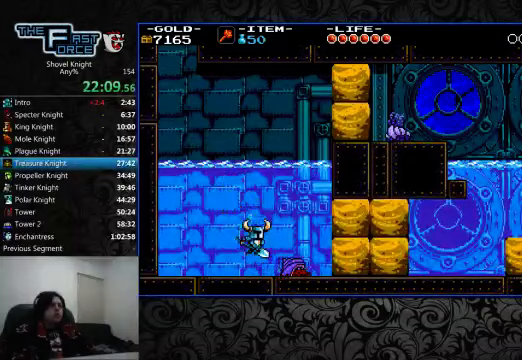
{"buttons": ["DPAD_RIGHT"], "left_stick": "center", "right_stick": "center", "events": [[67, "SQUARE", "up"], [133, "SQUARE", "down"], [200, "SQUARE", "up"], [267, "SQUARE", "down"], [333, "SQUARE", "up"]]}
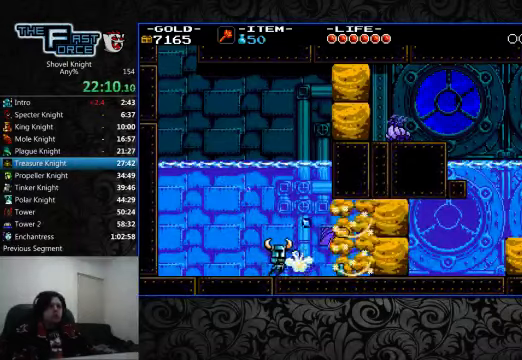
{"buttons": ["DPAD_RIGHT"], "left_stick": "center", "right_stick": "center", "events": []}
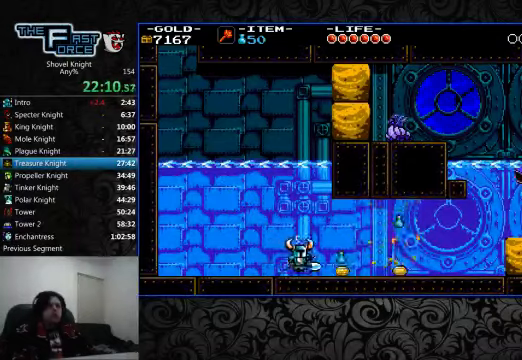
{"buttons": ["DPAD_RIGHT"], "left_stick": "center", "right_stick": "center", "events": []}
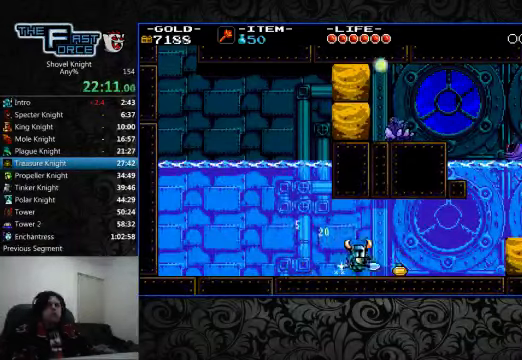
{"buttons": ["DPAD_RIGHT"], "left_stick": "center", "right_stick": "center", "events": []}
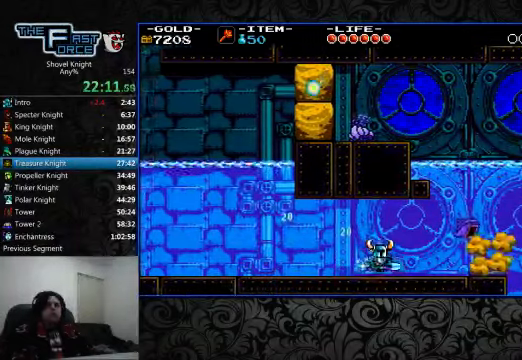
{"buttons": ["DPAD_RIGHT"], "left_stick": "center", "right_stick": "center", "events": []}
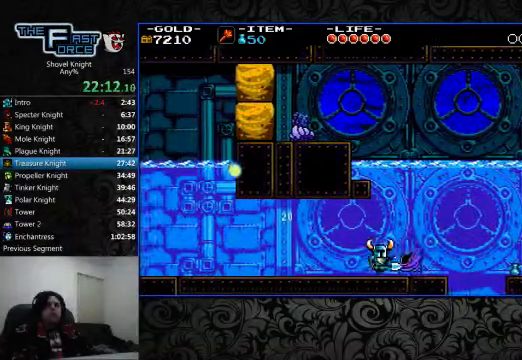
{"buttons": ["DPAD_RIGHT"], "left_stick": "center", "right_stick": "center", "events": [[400, "CROSS", "down"], [500, "CROSS", "up"]]}
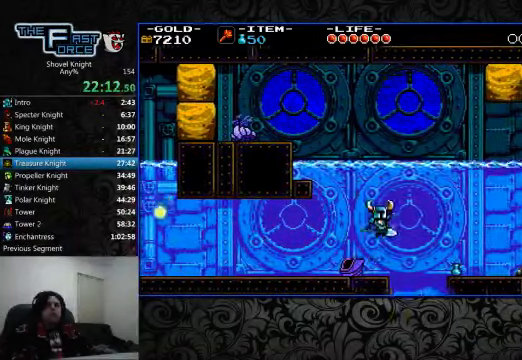
{"buttons": ["DPAD_RIGHT"], "left_stick": "center", "right_stick": "center", "events": []}
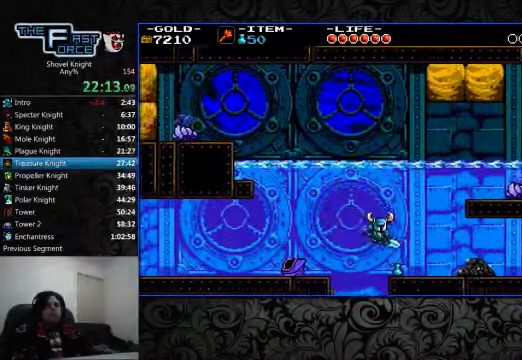
{"buttons": ["DPAD_RIGHT"], "left_stick": "center", "right_stick": "center", "events": []}
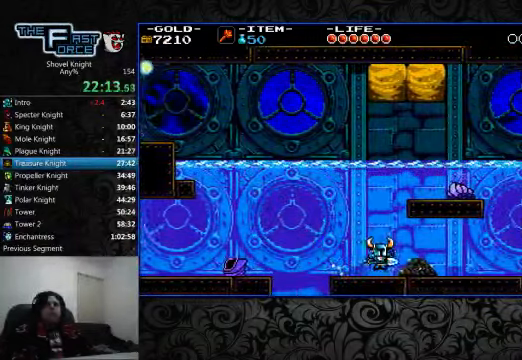
{"buttons": ["DPAD_RIGHT"], "left_stick": "center", "right_stick": "center", "events": []}
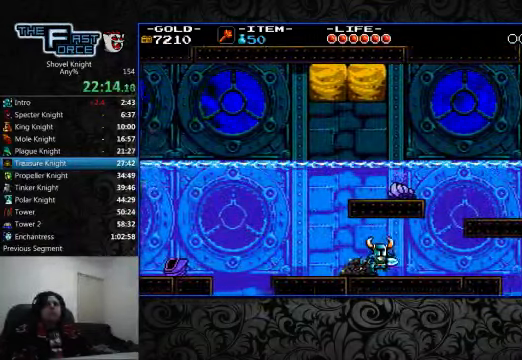
{"buttons": ["CROSS", "DPAD_RIGHT"], "left_stick": "center", "right_stick": "center", "events": [[467, "CROSS", "down"]]}
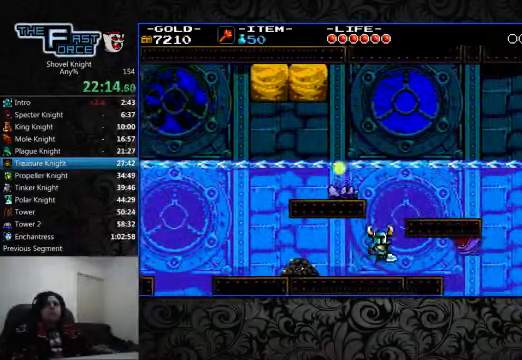
{"buttons": ["DPAD_RIGHT"], "left_stick": "center", "right_stick": "center", "events": [[200, "CROSS", "up"]]}
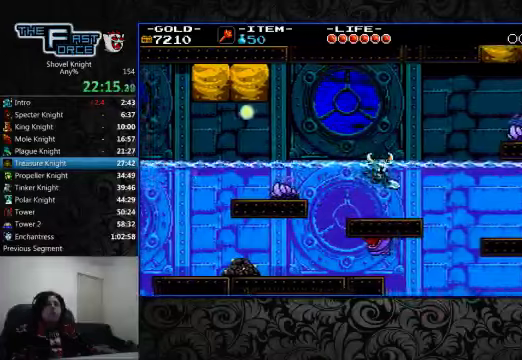
{"buttons": ["DPAD_RIGHT"], "left_stick": "center", "right_stick": "center", "events": [[300, "CROSS", "down"], [366, "CROSS", "up"]]}
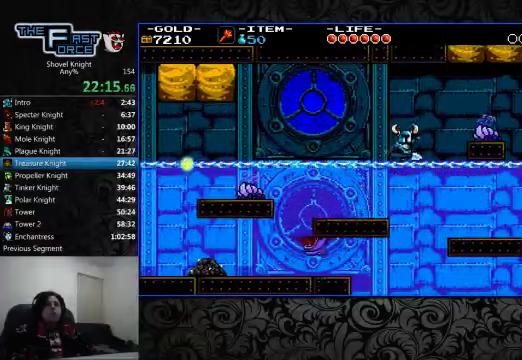
{"buttons": ["DPAD_RIGHT"], "left_stick": "center", "right_stick": "center", "events": []}
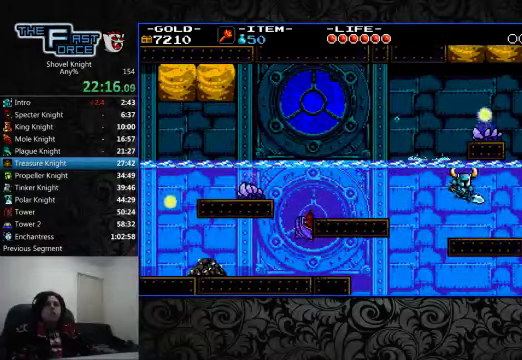
{"buttons": ["DPAD_RIGHT"], "left_stick": "center", "right_stick": "center", "events": [[400, "CROSS", "down"], [466, "CROSS", "up"]]}